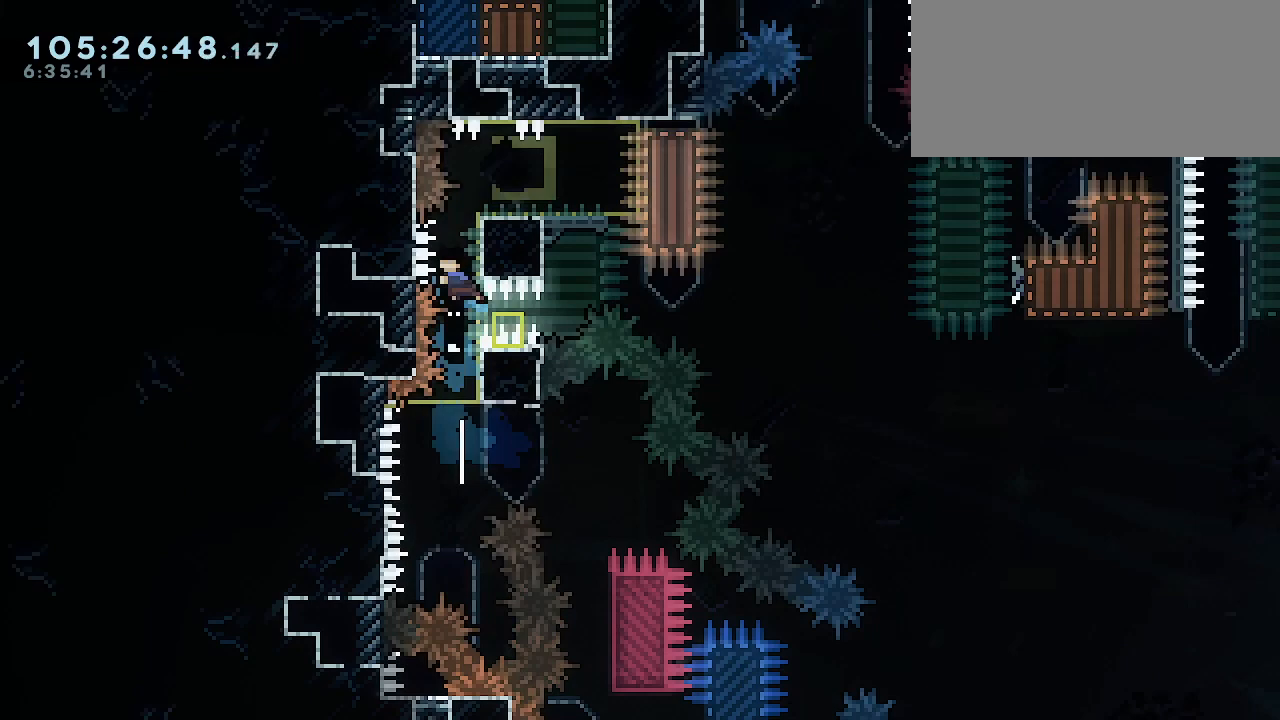
Gameplay with keyboard; each line is a JSON object with the keys held at the frame after it. "events" lists presses ("down") and releases ("up") of "dash", "demo", "down", "grab", "jdash", "jump1", "jump2", "left", "right" and "up" between this image and that frame as [ms after this image, input, new state], when the widget could be followed in between. No other keys are recorded. Mouse input is not recorded. Key names are as the overlay labels them; some are game actions (e.g. jump) rather than physical keys.
{"keys": ["dash", "down", "right"], "events": [[100, "jump1", "down"], [267, "jump1", "up"], [300, "grab", "up"], [500, "dash", "down"], [500, "down", "down"]]}
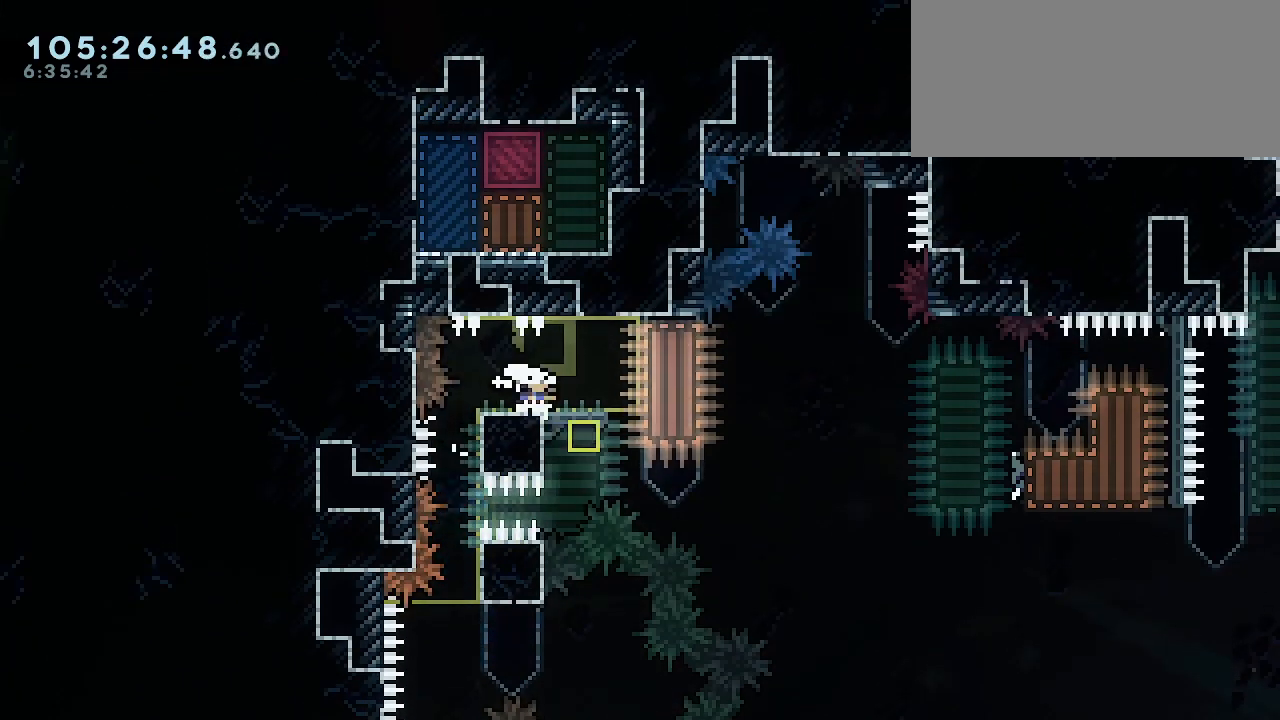
{"keys": [], "events": [[100, "dash", "up"], [200, "down", "up"], [200, "jump1", "down"], [267, "jump1", "up"], [433, "right", "up"]]}
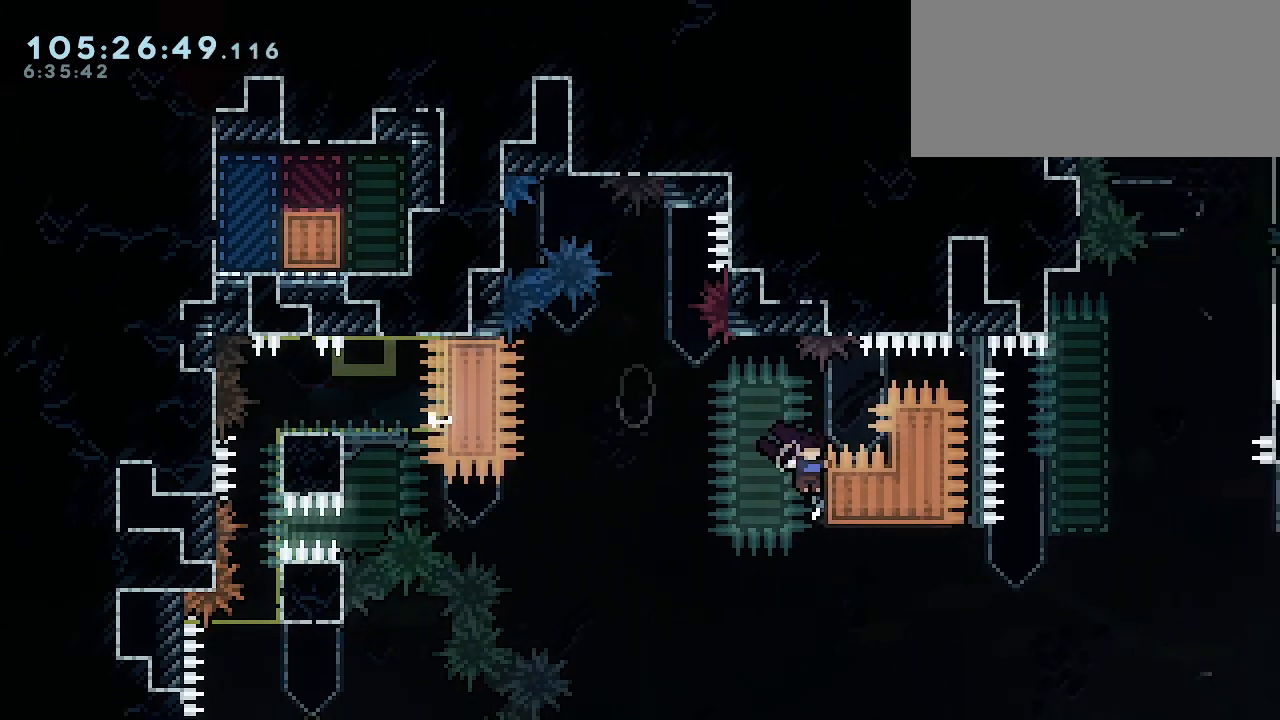
{"keys": ["right"], "events": [[100, "jump1", "down"], [400, "right", "down"], [467, "jump1", "up"]]}
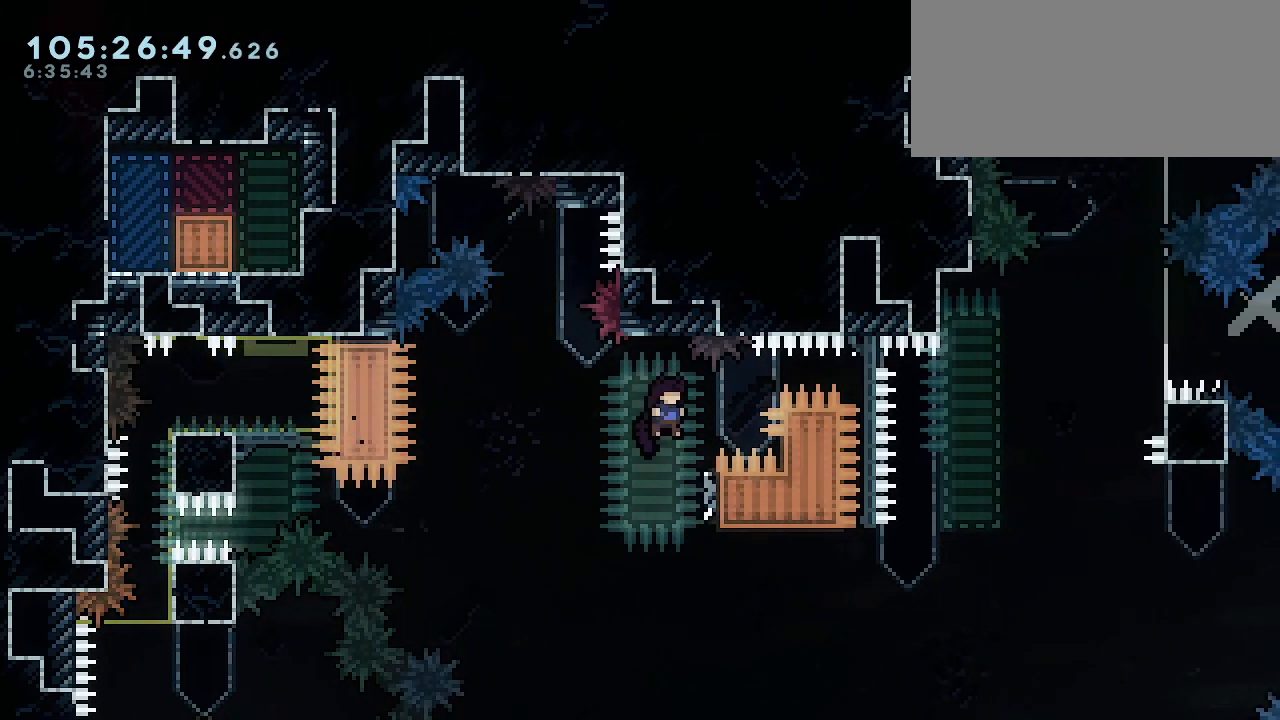
{"keys": [], "events": [[67, "right", "up"], [100, "jump1", "down"], [367, "jump1", "up"]]}
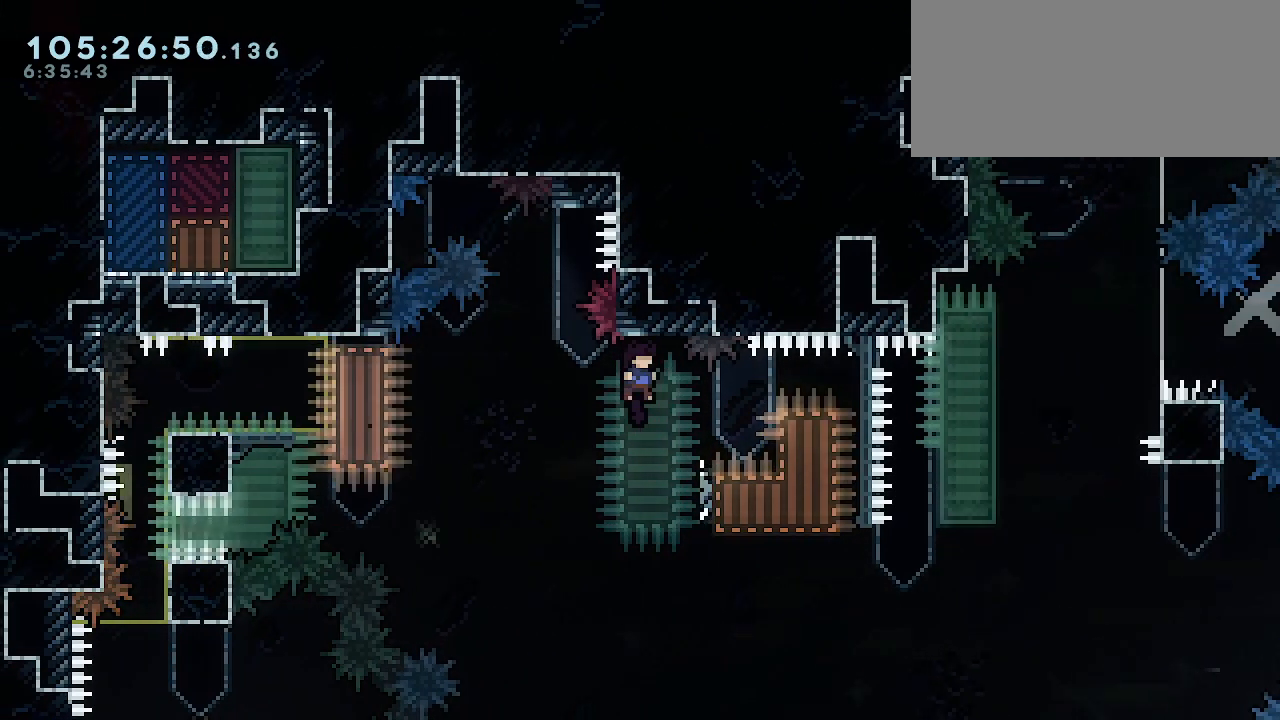
{"keys": ["right"], "events": [[33, "right", "down"], [267, "jump1", "down"], [367, "jump1", "up"]]}
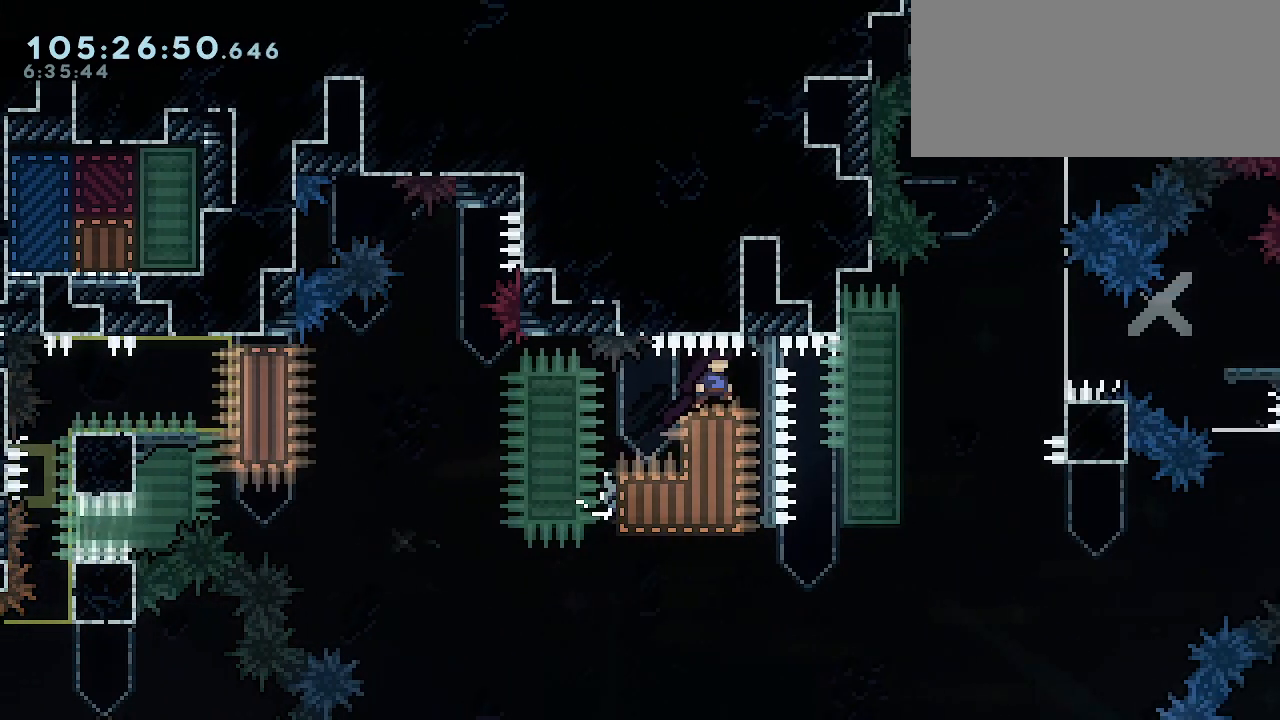
{"keys": ["grab", "jdash", "up"], "events": [[167, "grab", "down"], [433, "jdash", "down"], [433, "up", "down"], [467, "right", "up"]]}
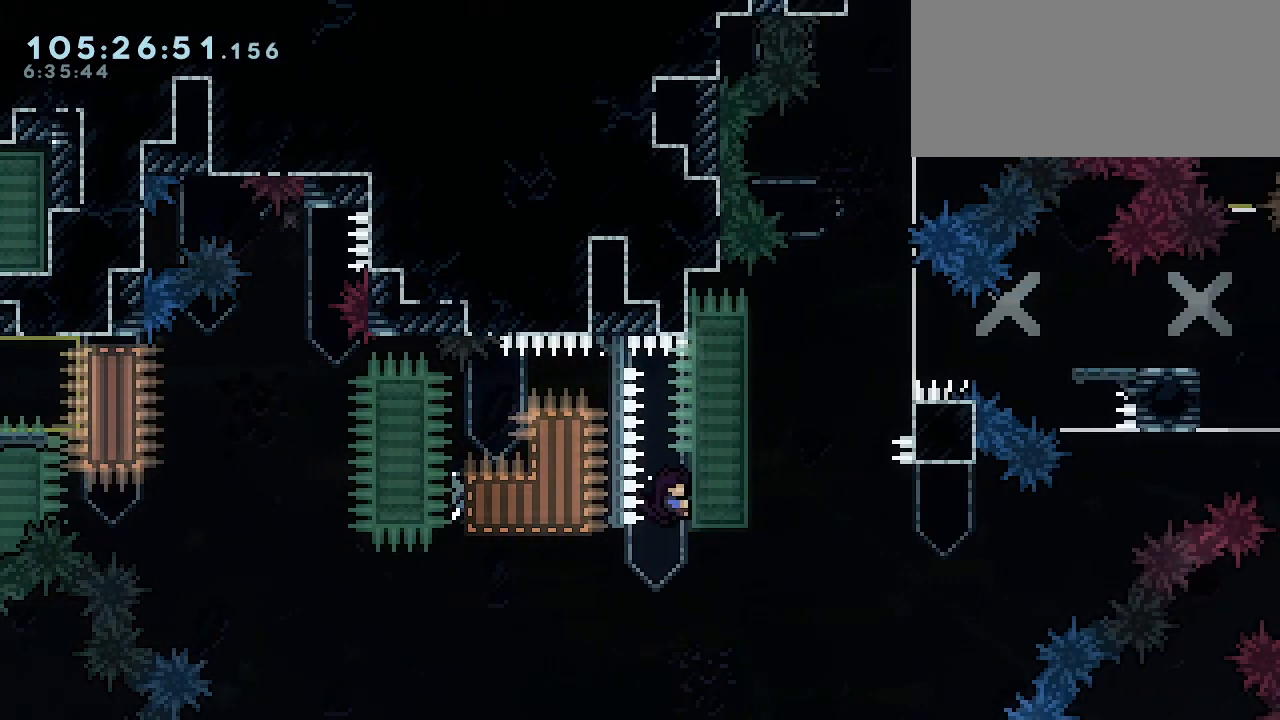
{"keys": ["grab", "jump1", "right"], "events": [[33, "up", "up"], [100, "jdash", "up"], [167, "right", "down"], [200, "jump1", "down"]]}
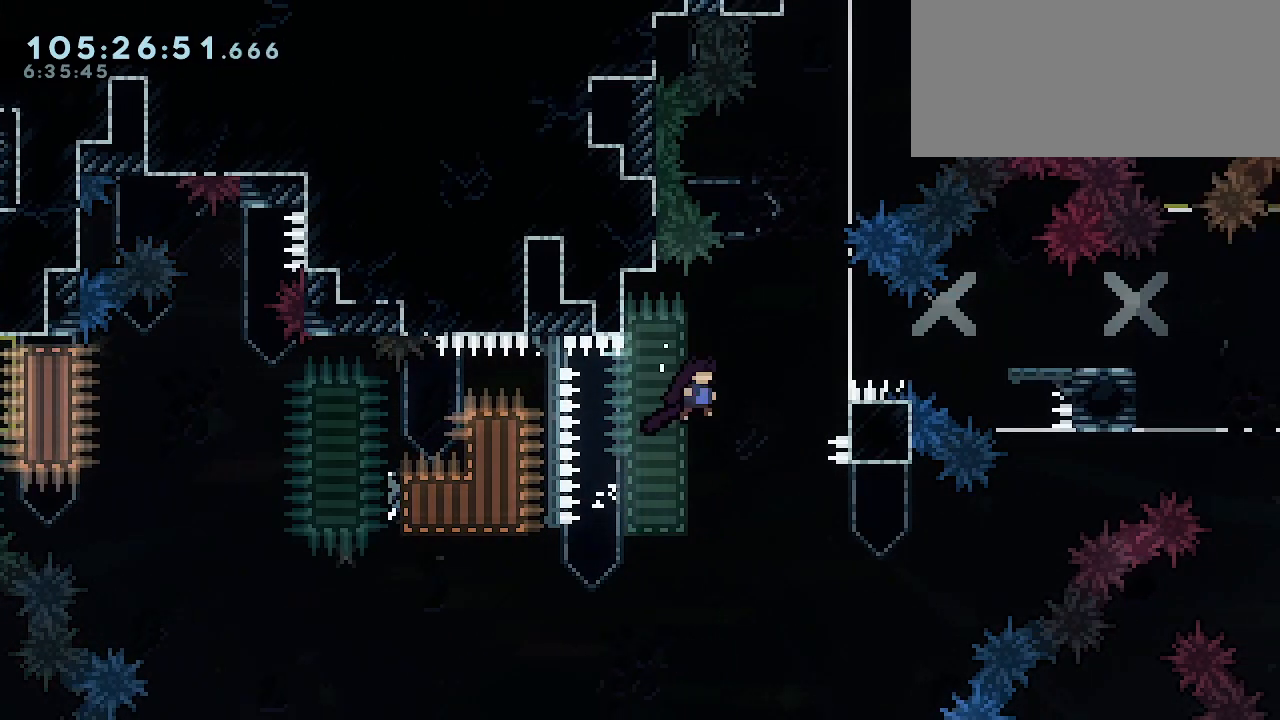
{"keys": ["grab", "right"], "events": [[67, "dash", "down"], [67, "jump1", "up"], [200, "dash", "up"], [233, "jump1", "down"], [367, "jump1", "up"]]}
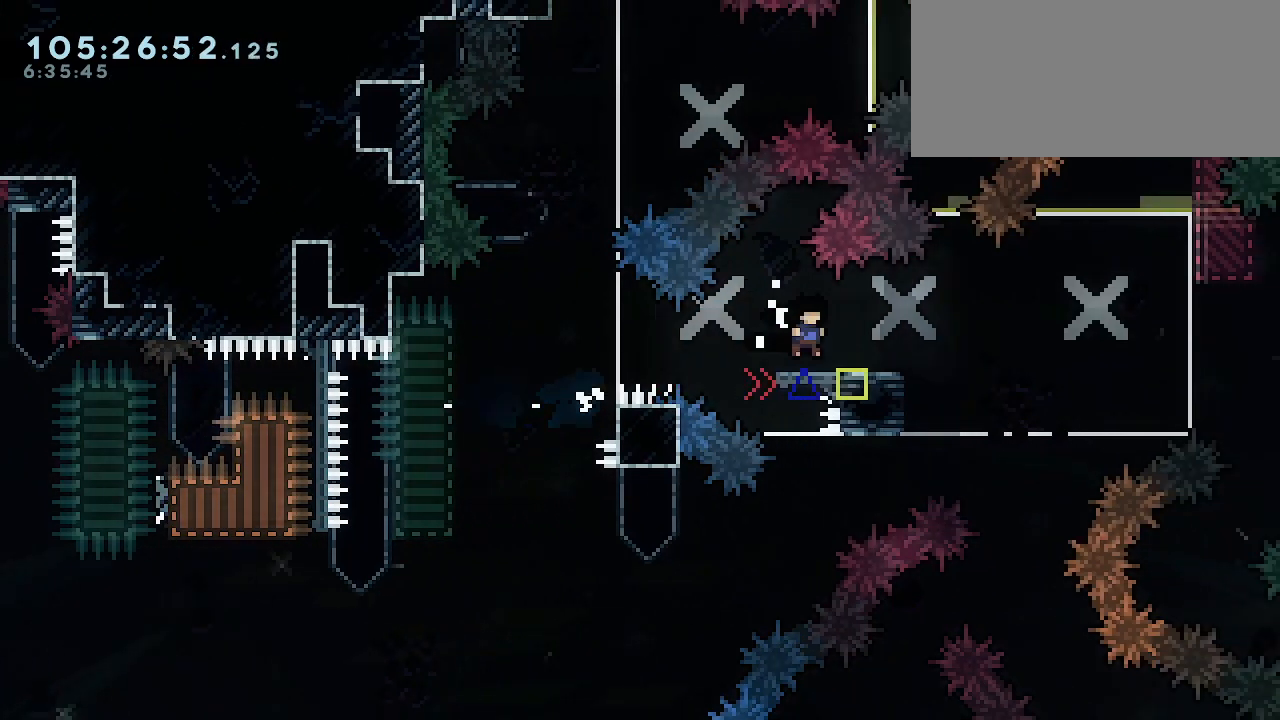
{"keys": ["jump1"], "events": [[100, "jump1", "down"], [400, "jump1", "up"], [433, "grab", "up"], [433, "right", "up"], [467, "jump1", "down"]]}
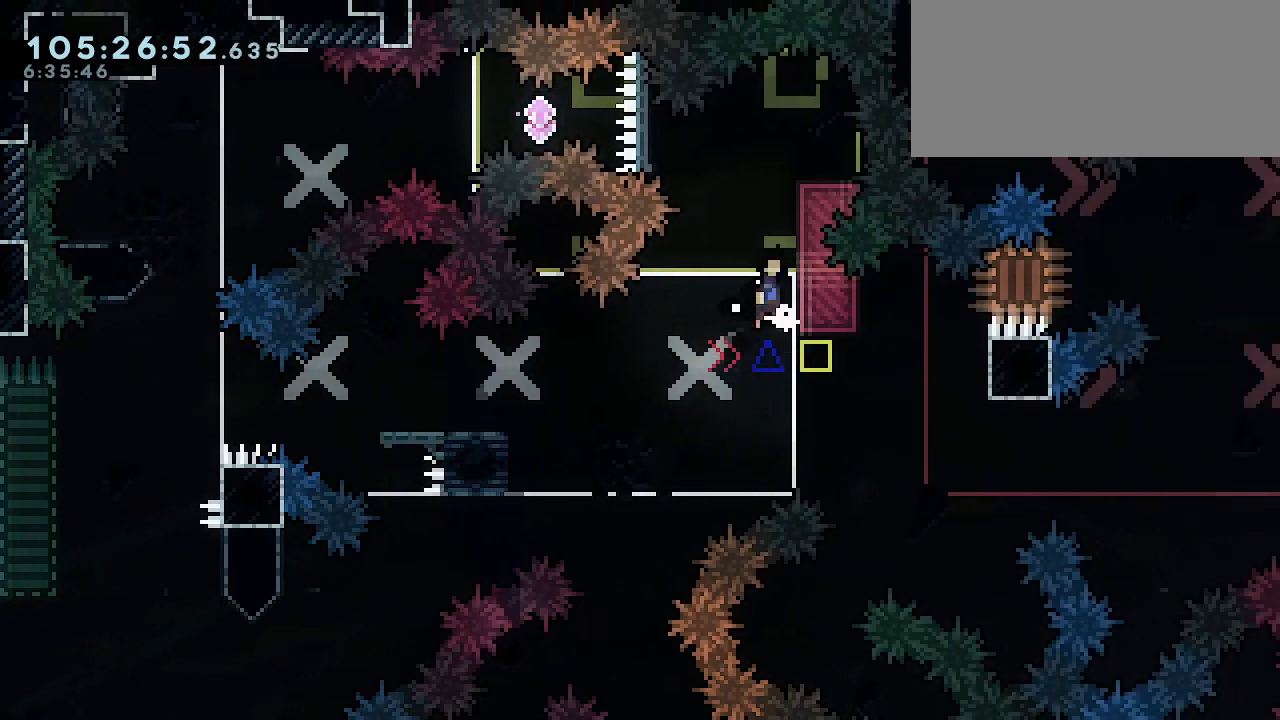
{"keys": ["jump1"], "events": [[167, "right", "down"], [333, "jump1", "up"], [400, "right", "up"], [433, "jump1", "down"]]}
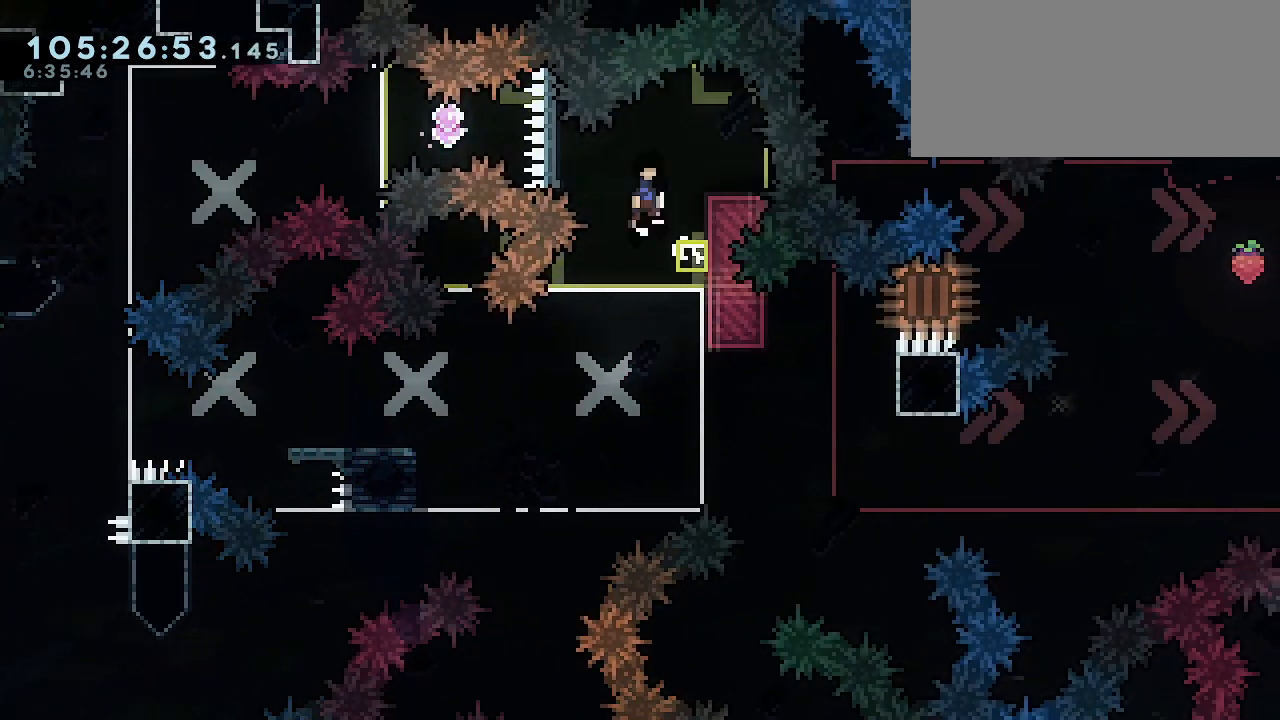
{"keys": ["dash", "down", "grab", "left"], "events": [[33, "right", "down"], [133, "grab", "down"], [433, "jump1", "up"], [467, "dash", "down"], [467, "down", "down"], [467, "right", "up"], [500, "left", "down"]]}
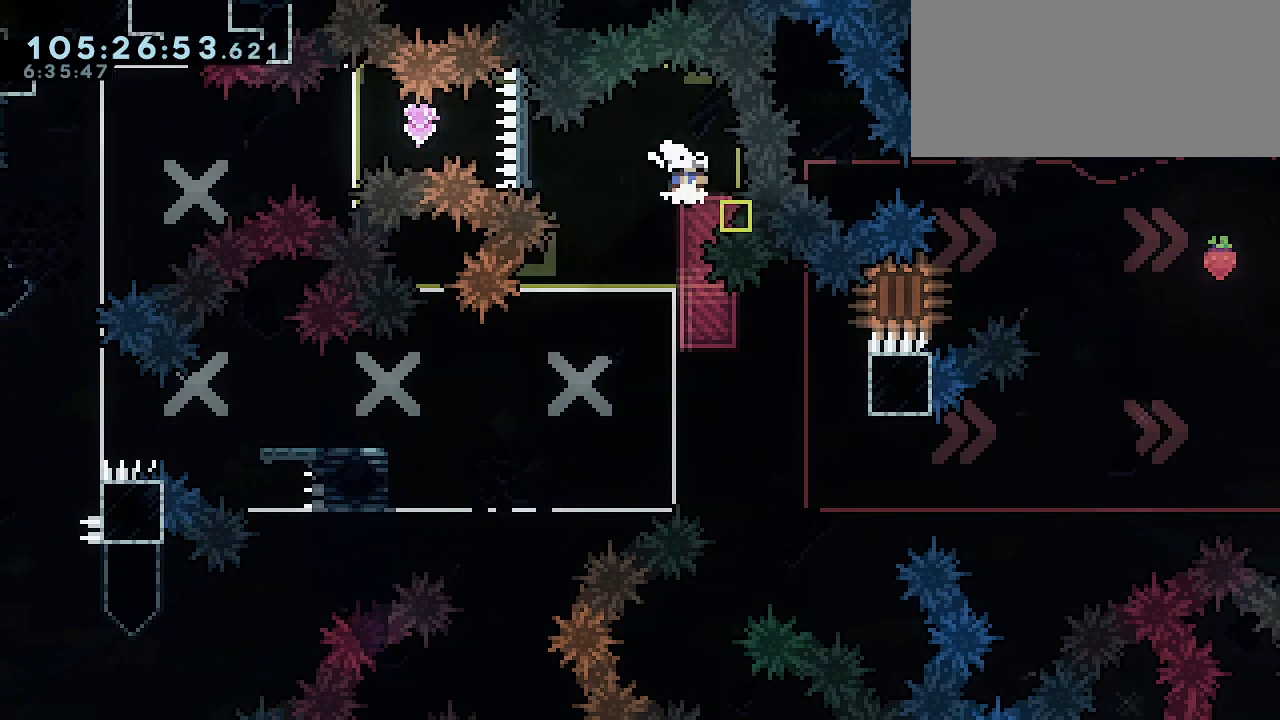
{"keys": ["grab", "left"], "events": [[33, "jump1", "down"], [100, "down", "up"], [133, "dash", "up"], [500, "jump1", "up"]]}
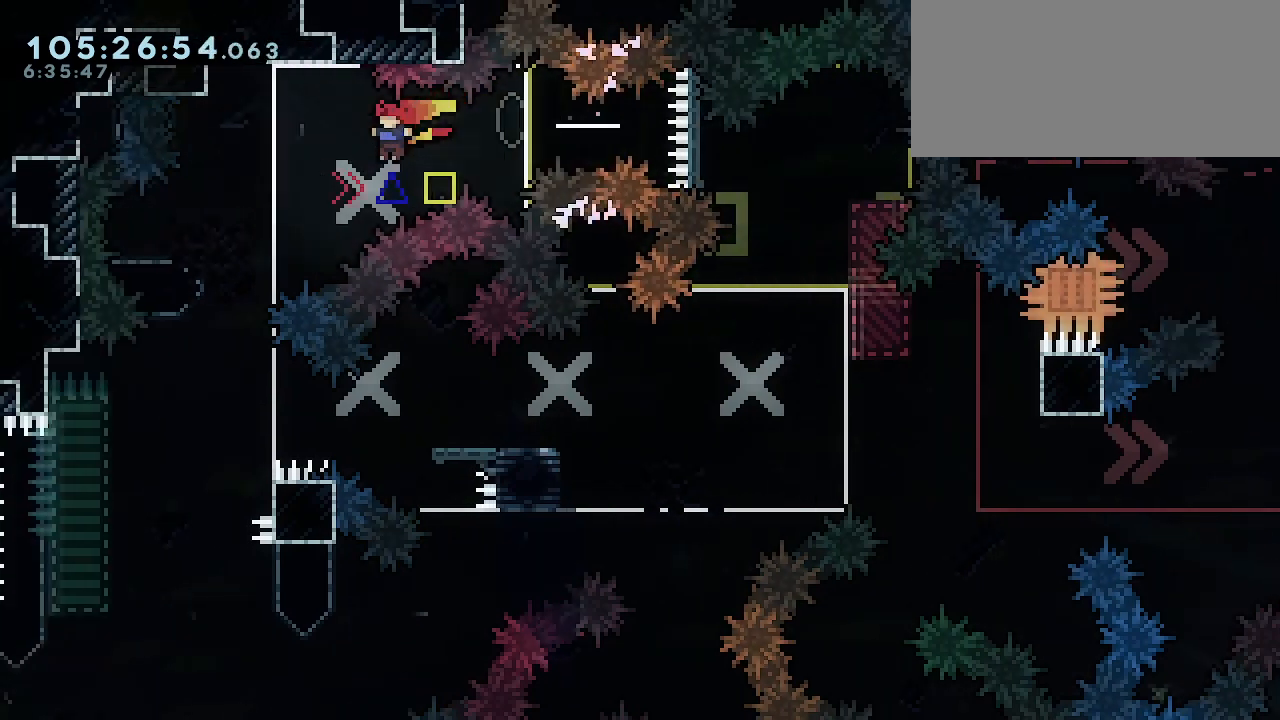
{"keys": ["grab"], "events": [[100, "left", "up"]]}
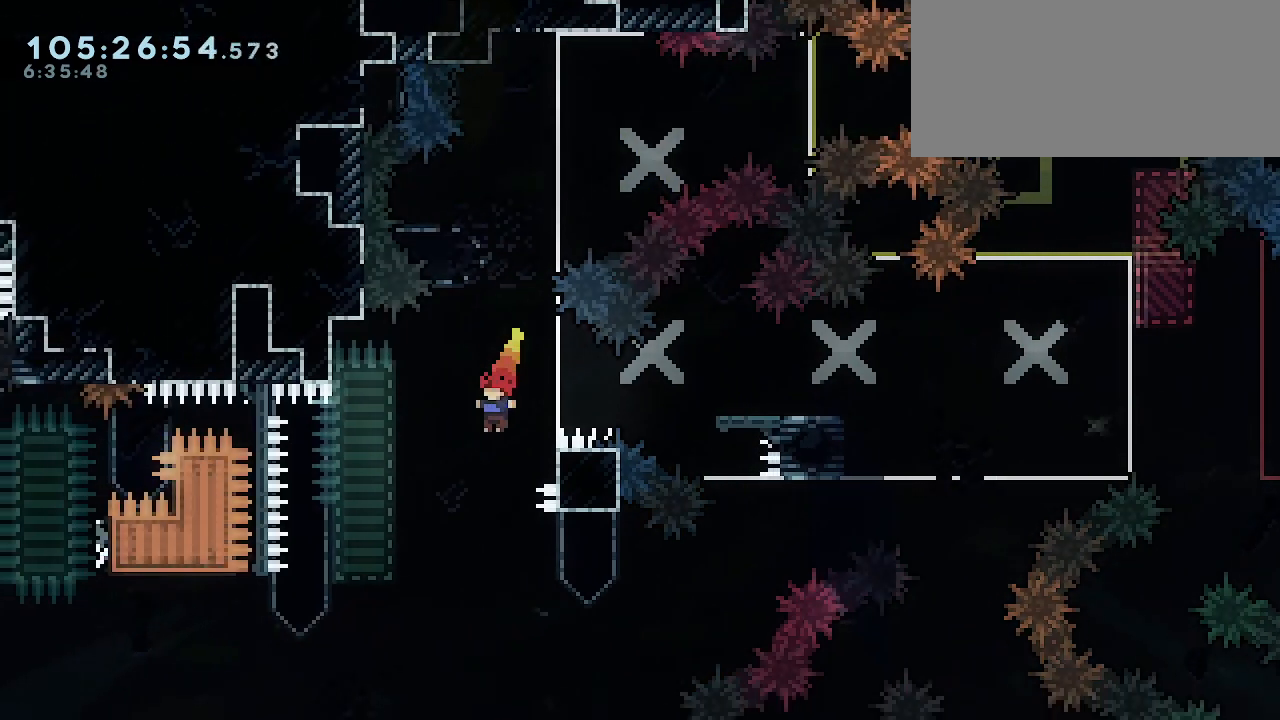
{"keys": ["grab", "jump1", "right"], "events": [[33, "right", "down"], [67, "dash", "down"], [133, "jump1", "down"], [200, "dash", "up"], [267, "jump1", "up"], [467, "jump1", "down"]]}
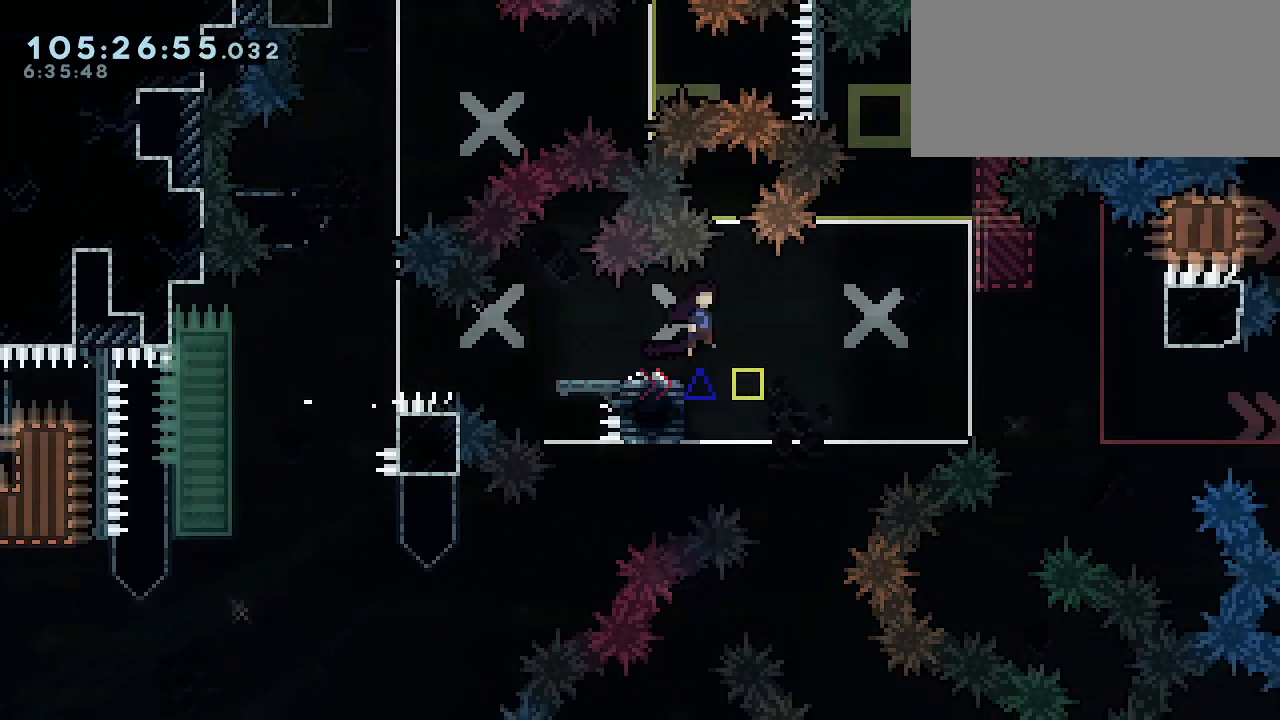
{"keys": ["dash", "grab", "right"], "events": [[433, "dash", "down"], [433, "jump1", "up"]]}
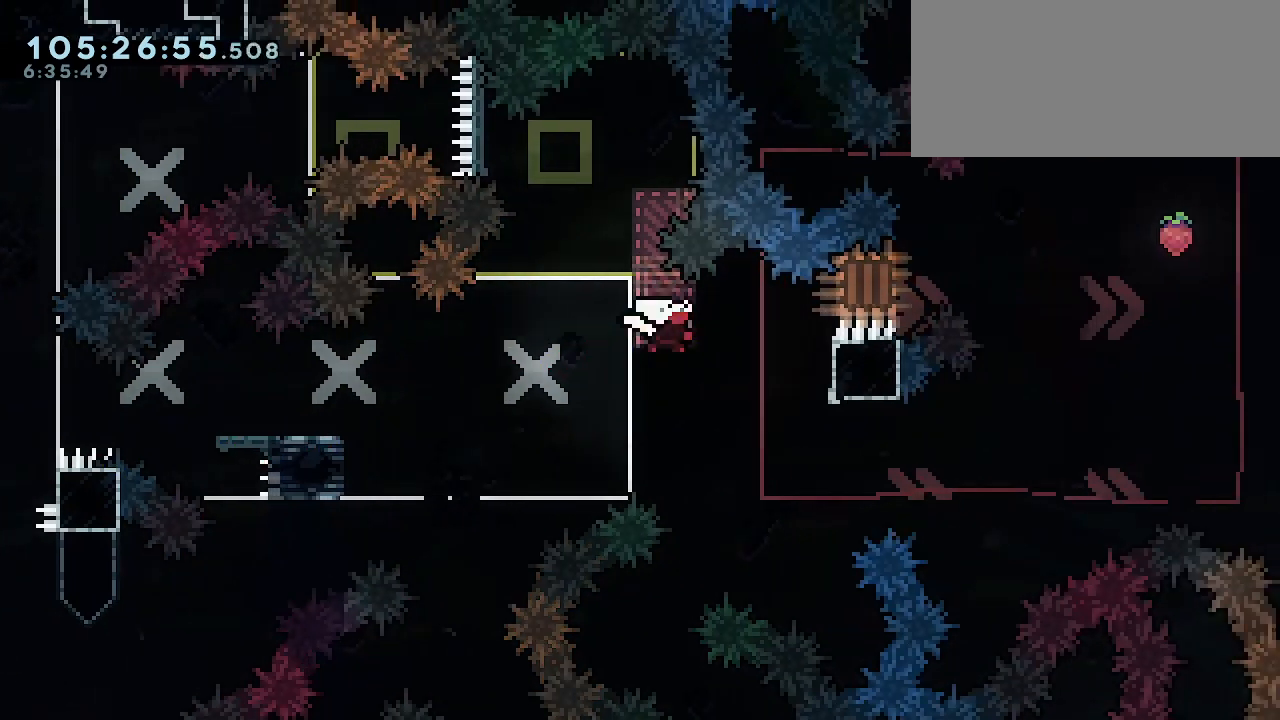
{"keys": ["grab", "jump1", "right"], "events": [[100, "dash", "up"], [100, "jump1", "down"]]}
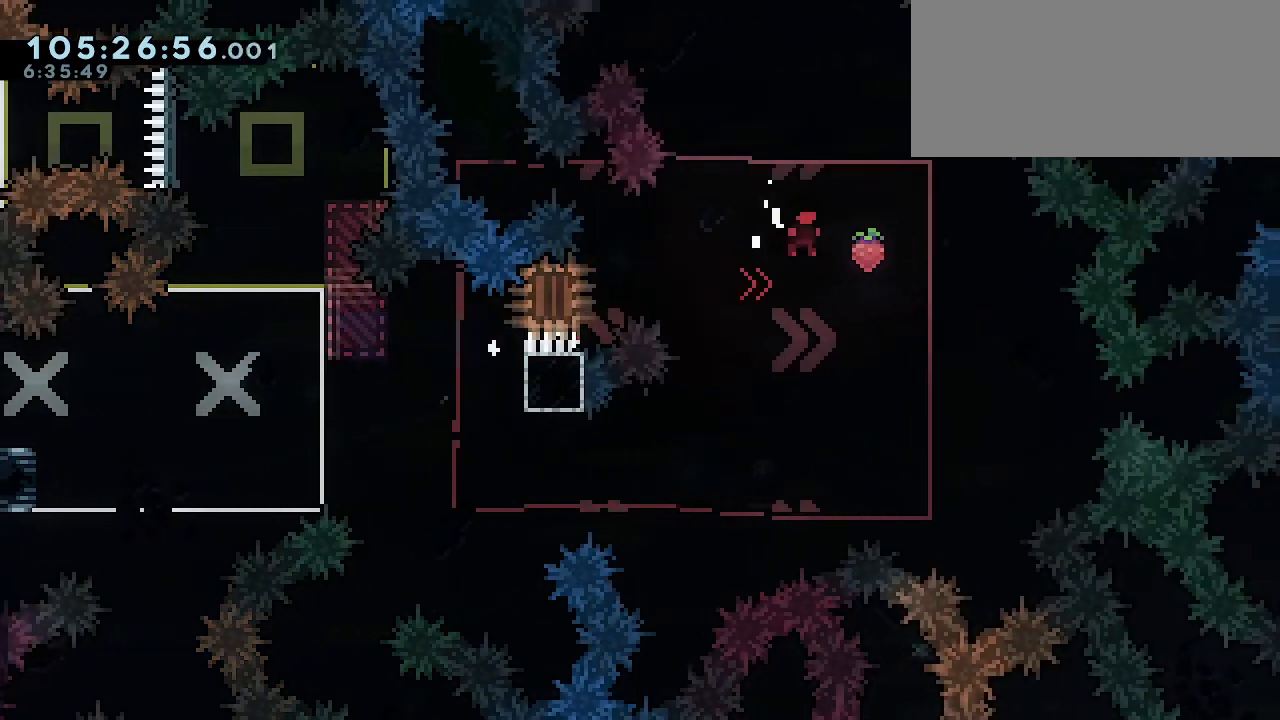
{"keys": [], "events": [[300, "right", "up"], [367, "grab", "up"], [367, "jump1", "up"]]}
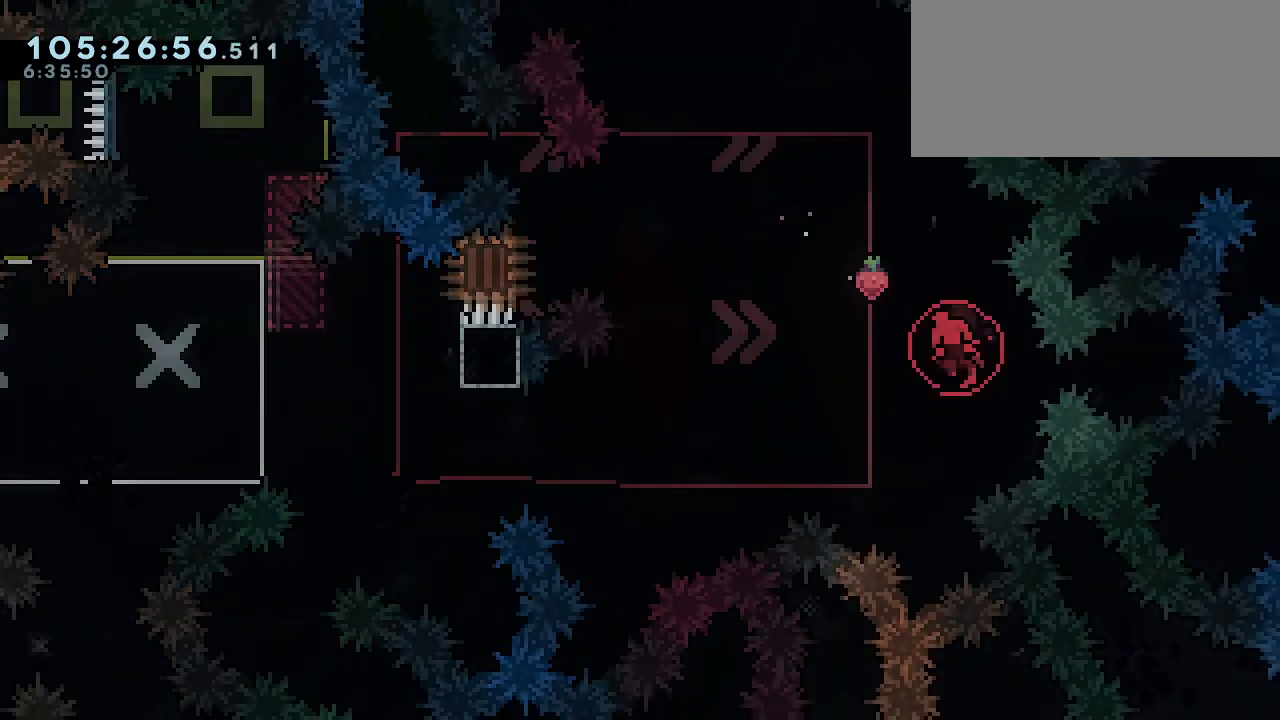
{"keys": [], "events": []}
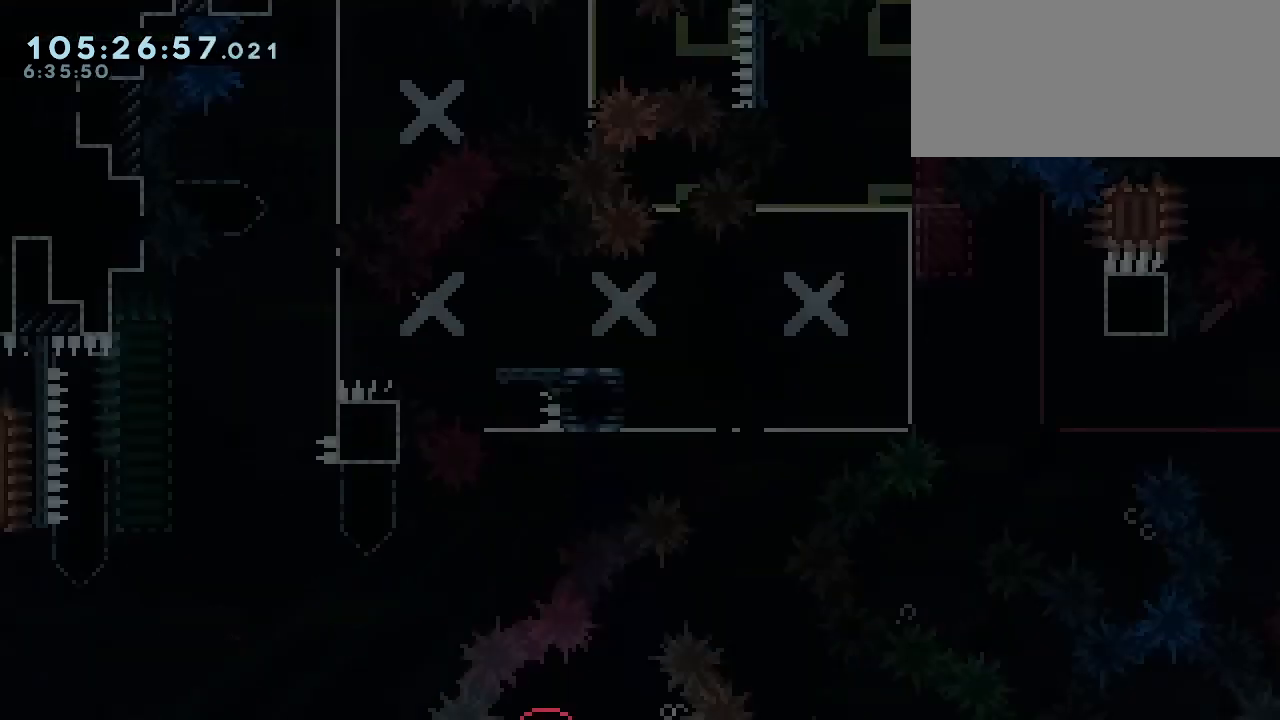
{"keys": [], "events": []}
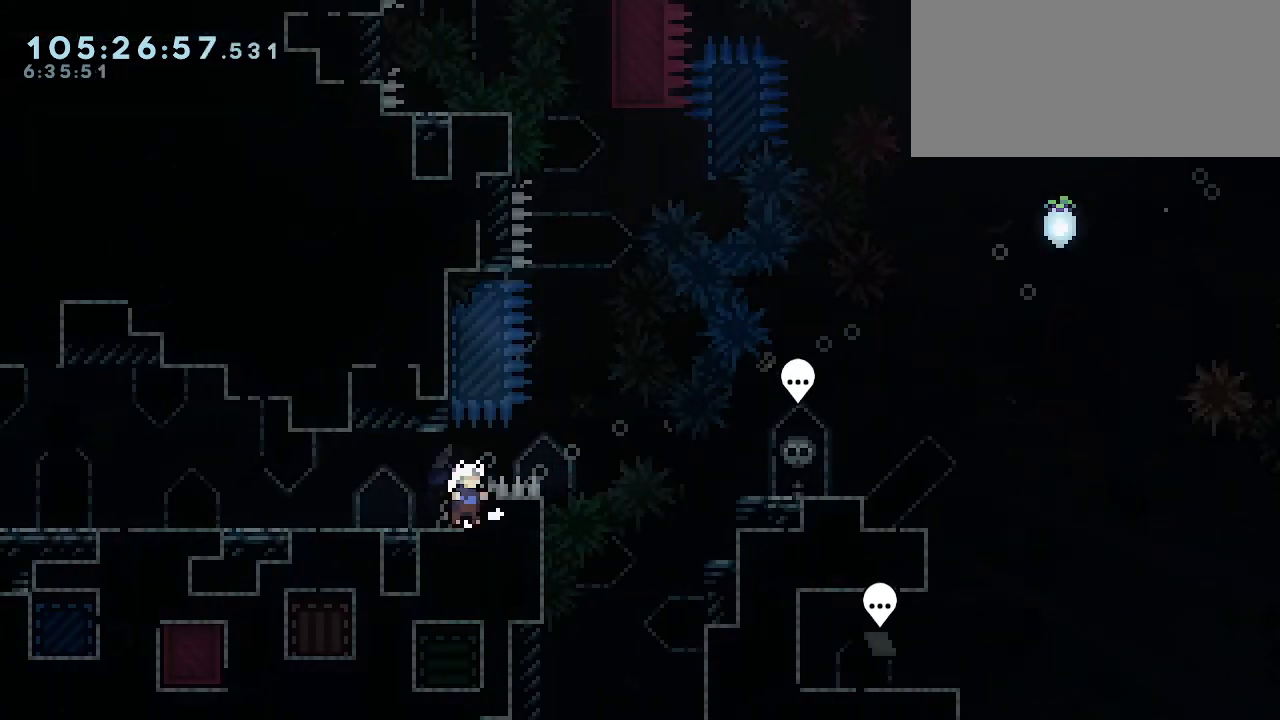
{"keys": [], "events": []}
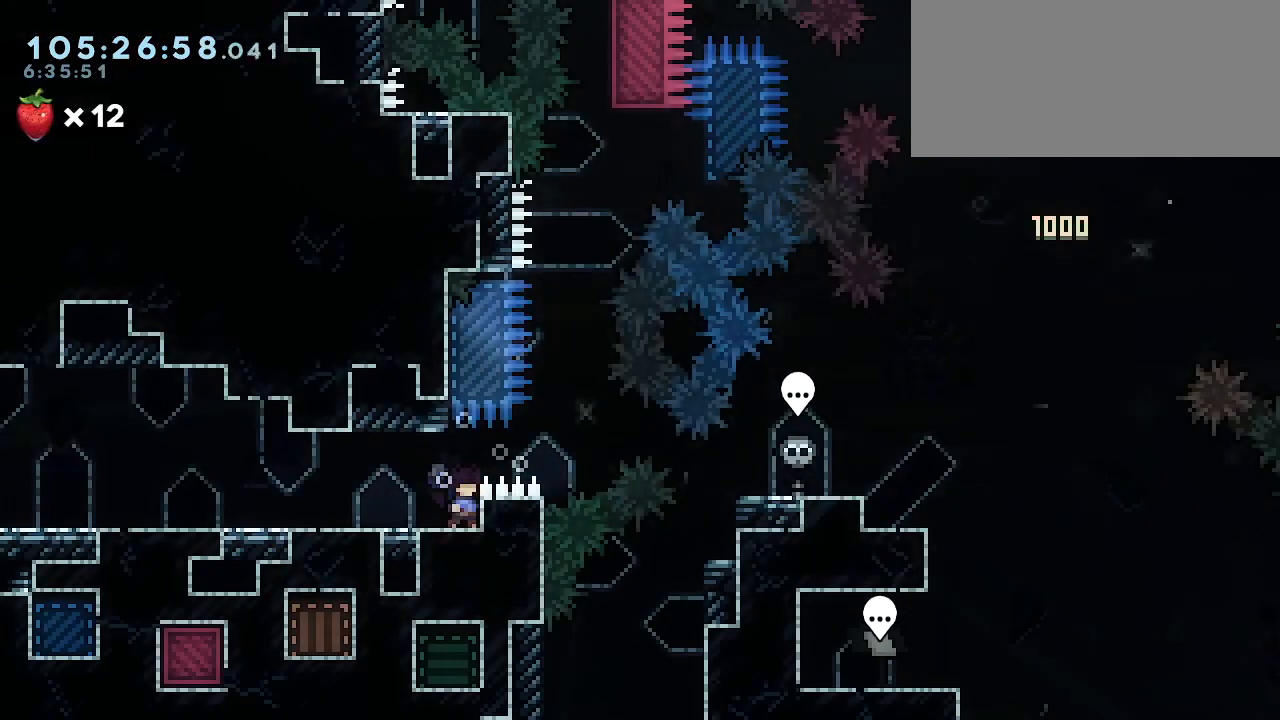
{"keys": [], "events": []}
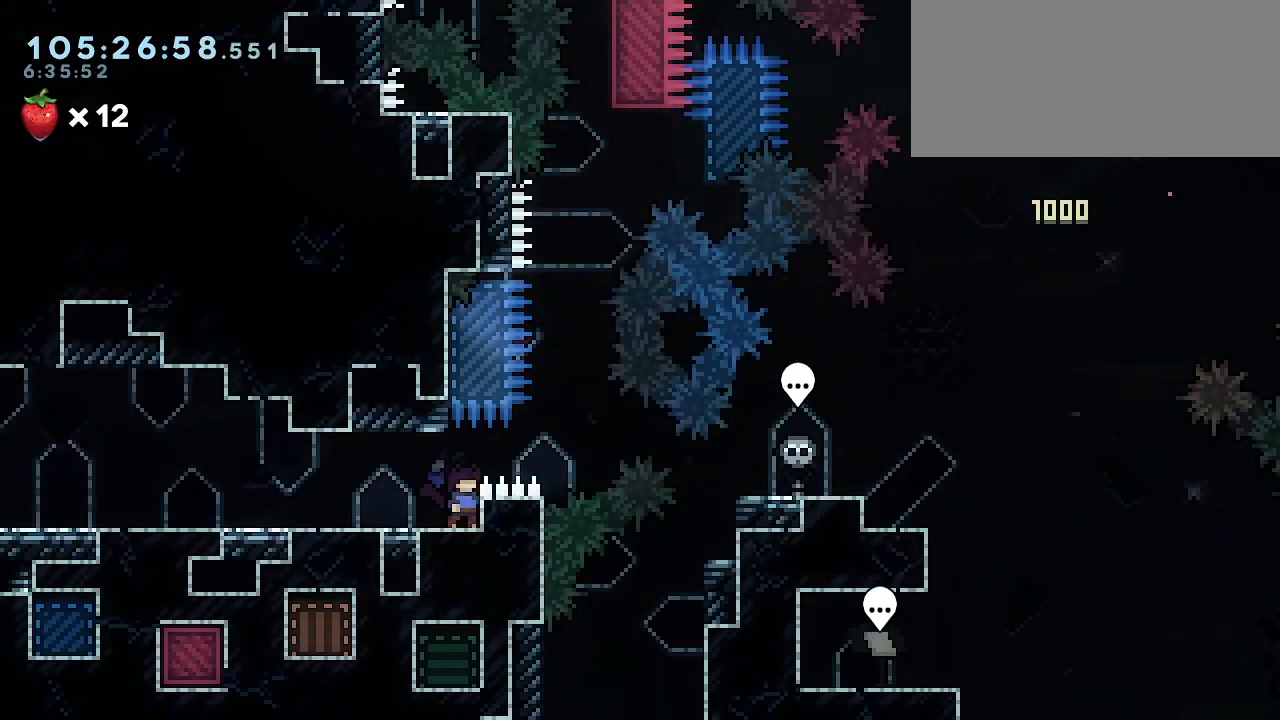
{"keys": ["left"], "events": [[300, "left", "down"]]}
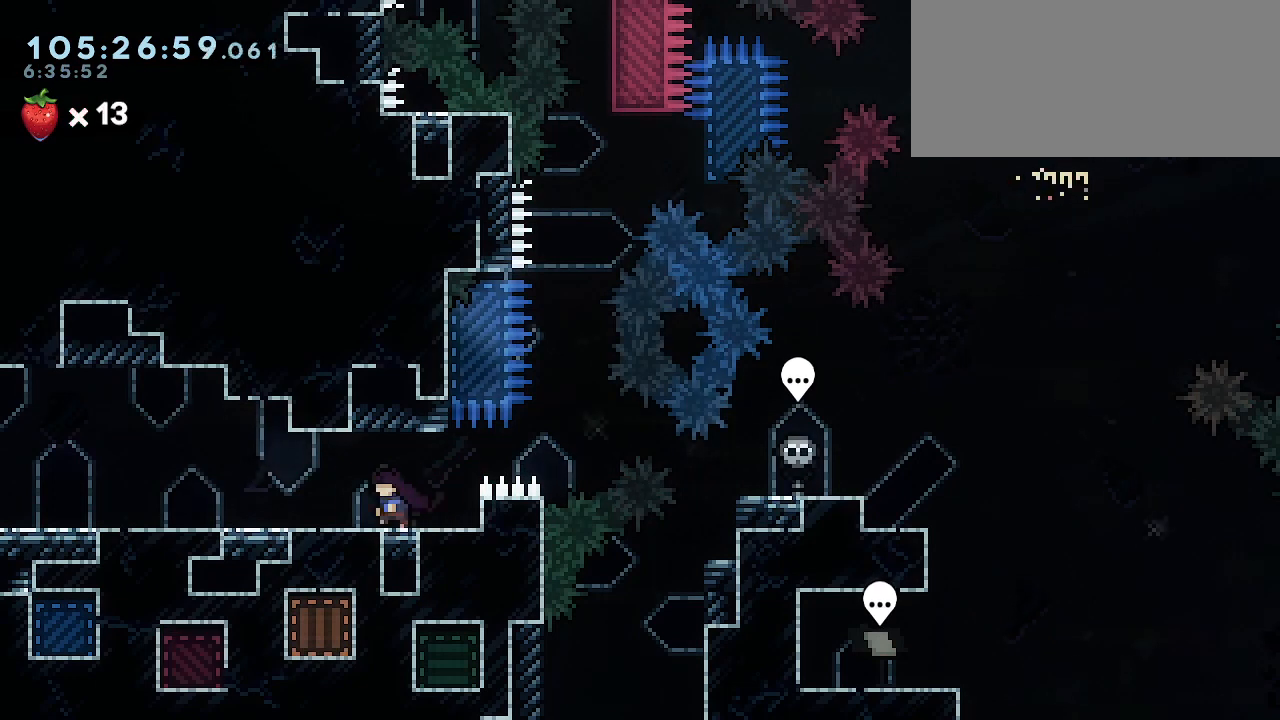
{"keys": ["left"], "events": []}
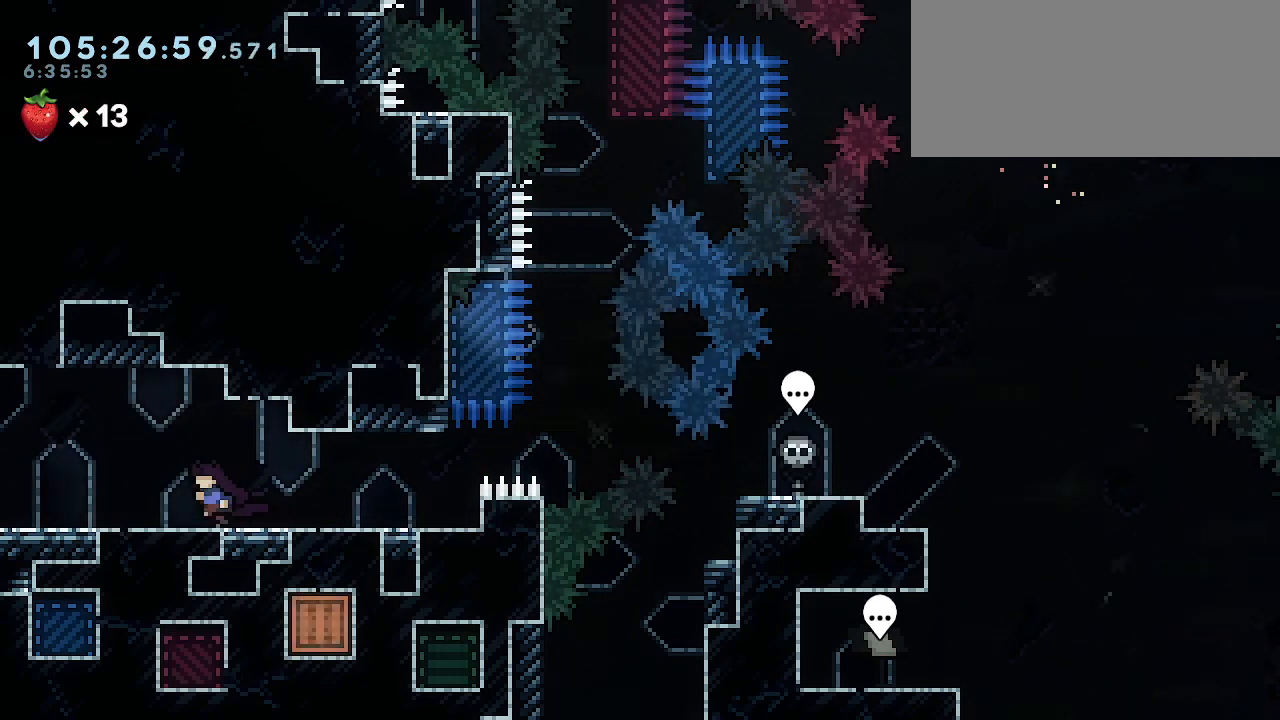
{"keys": ["left"], "events": []}
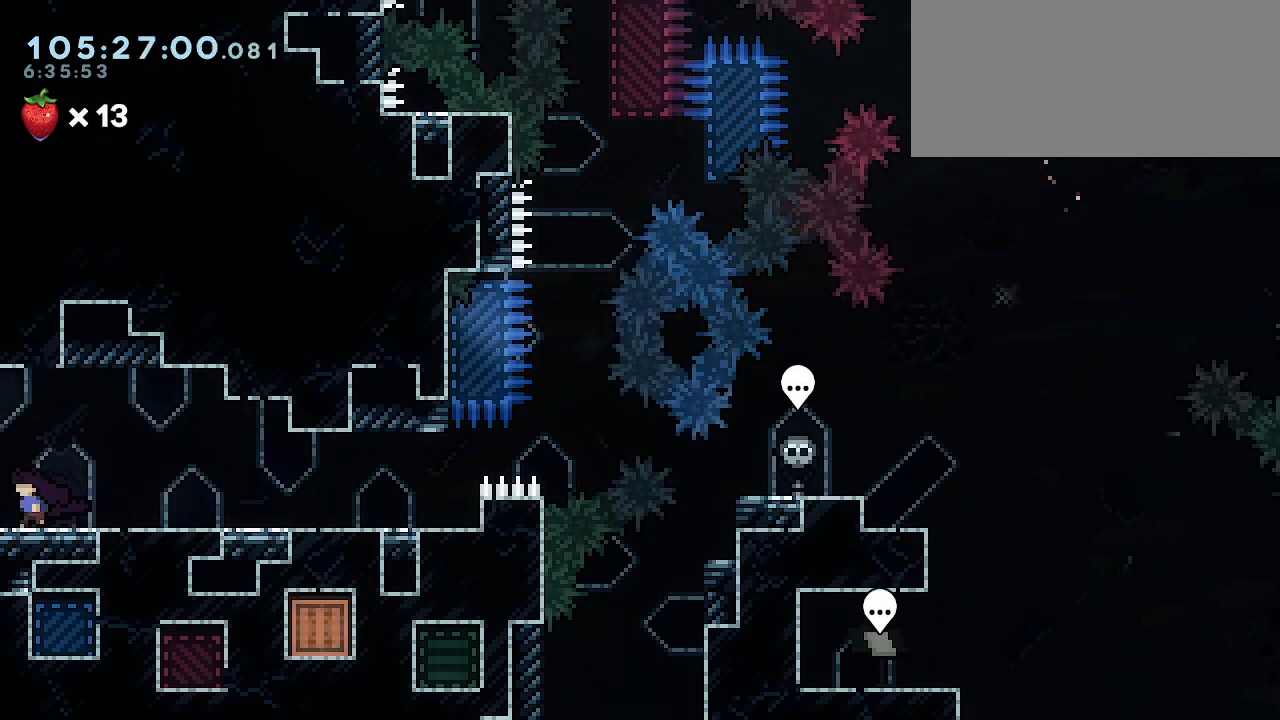
{"keys": ["left"], "events": []}
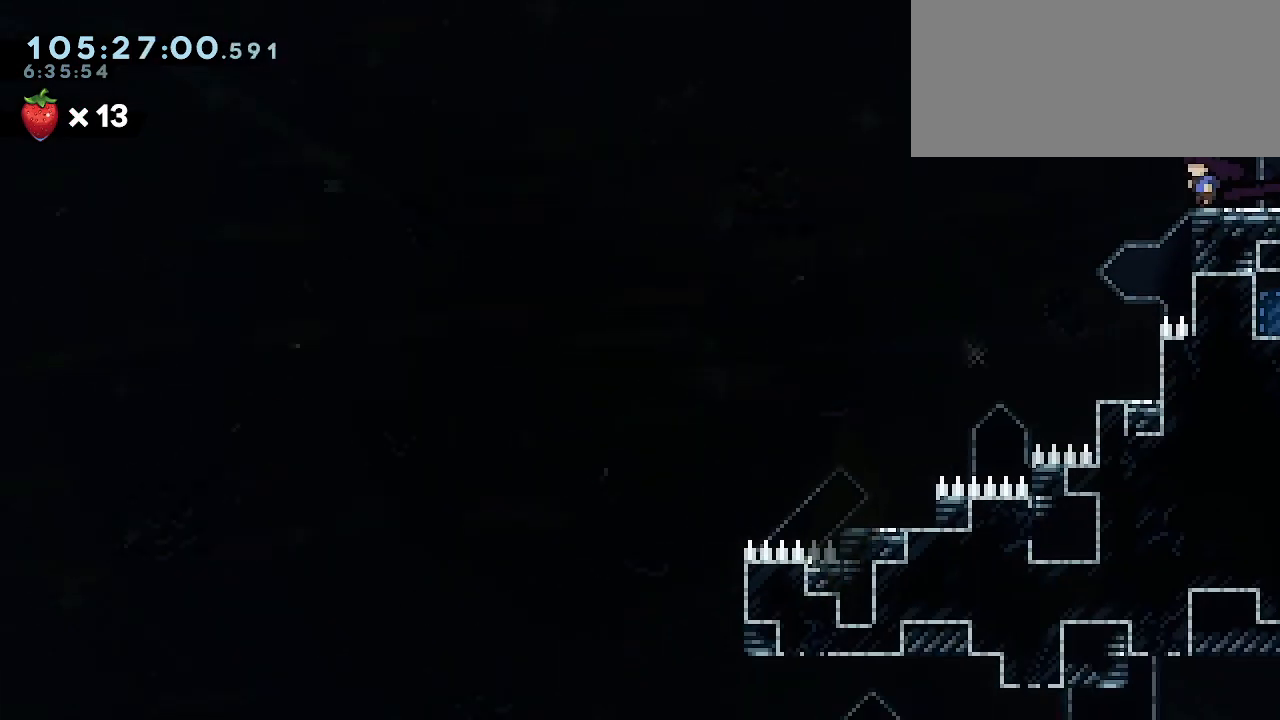
{"keys": ["jump1", "left"], "events": [[233, "jump1", "down"]]}
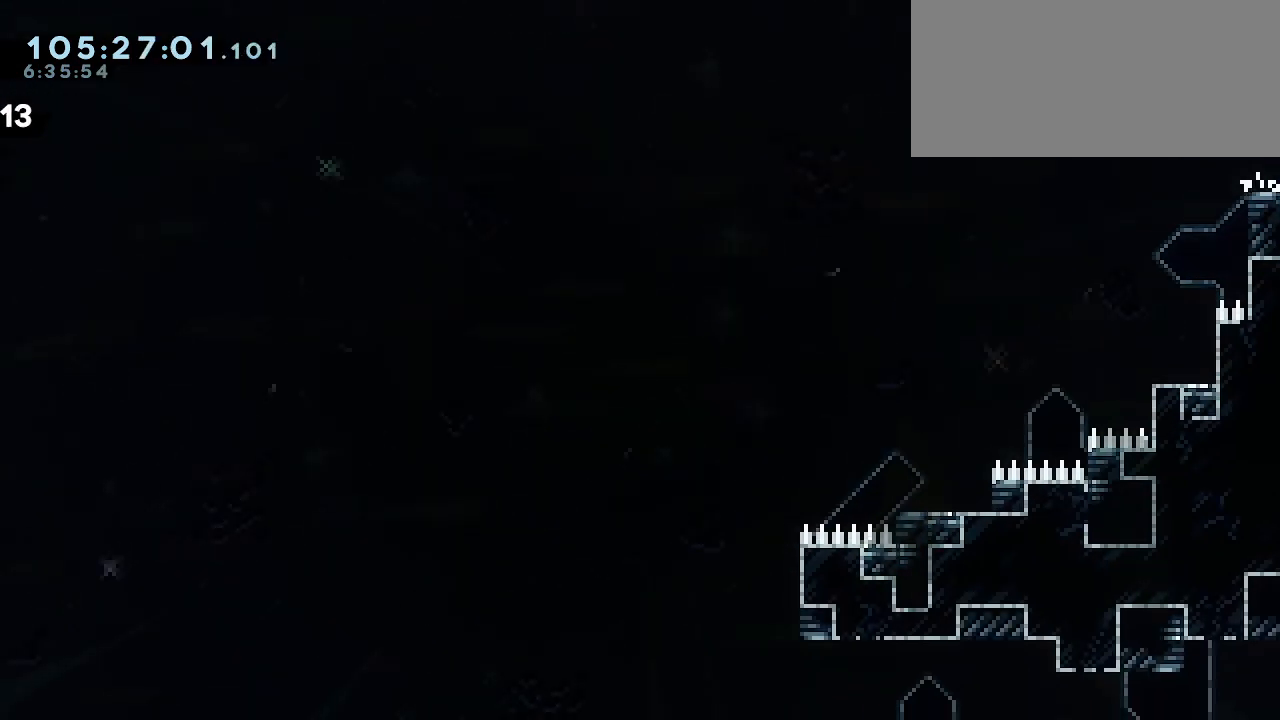
{"keys": ["left"], "events": [[400, "jump1", "up"]]}
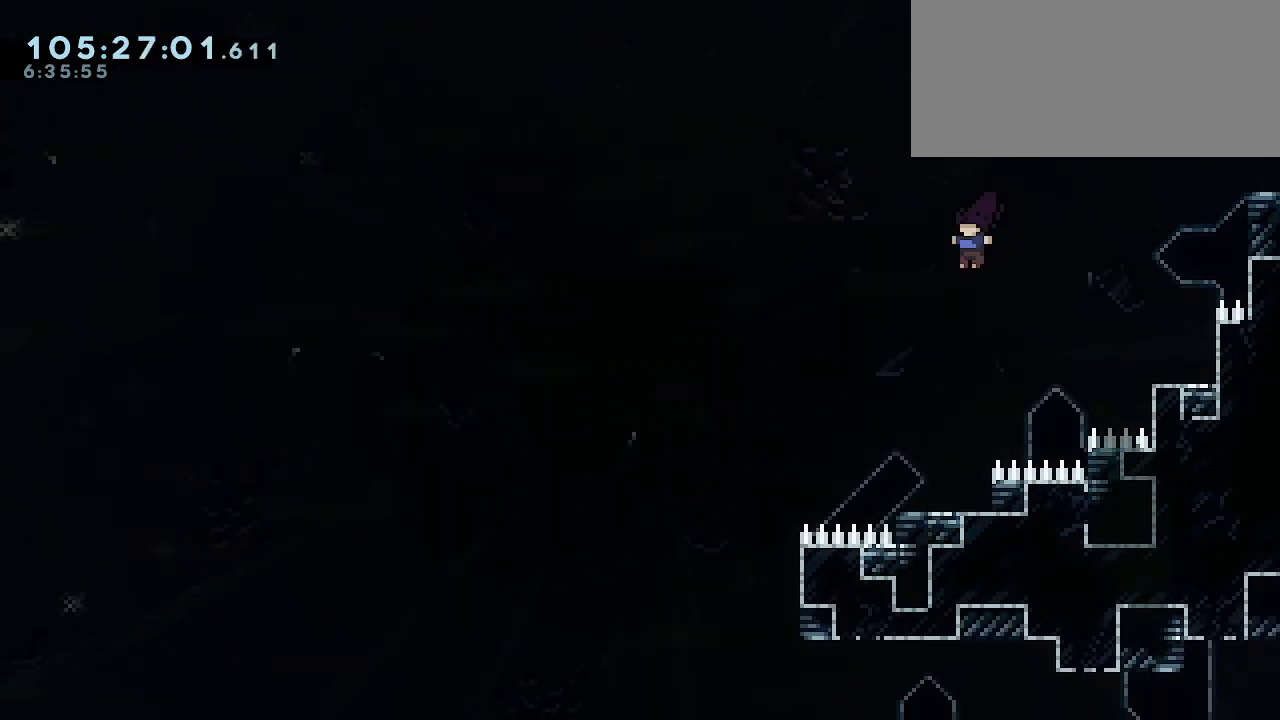
{"keys": [], "events": [[233, "up", "down"], [300, "dash", "down"], [467, "dash", "up"], [500, "left", "up"], [500, "up", "up"]]}